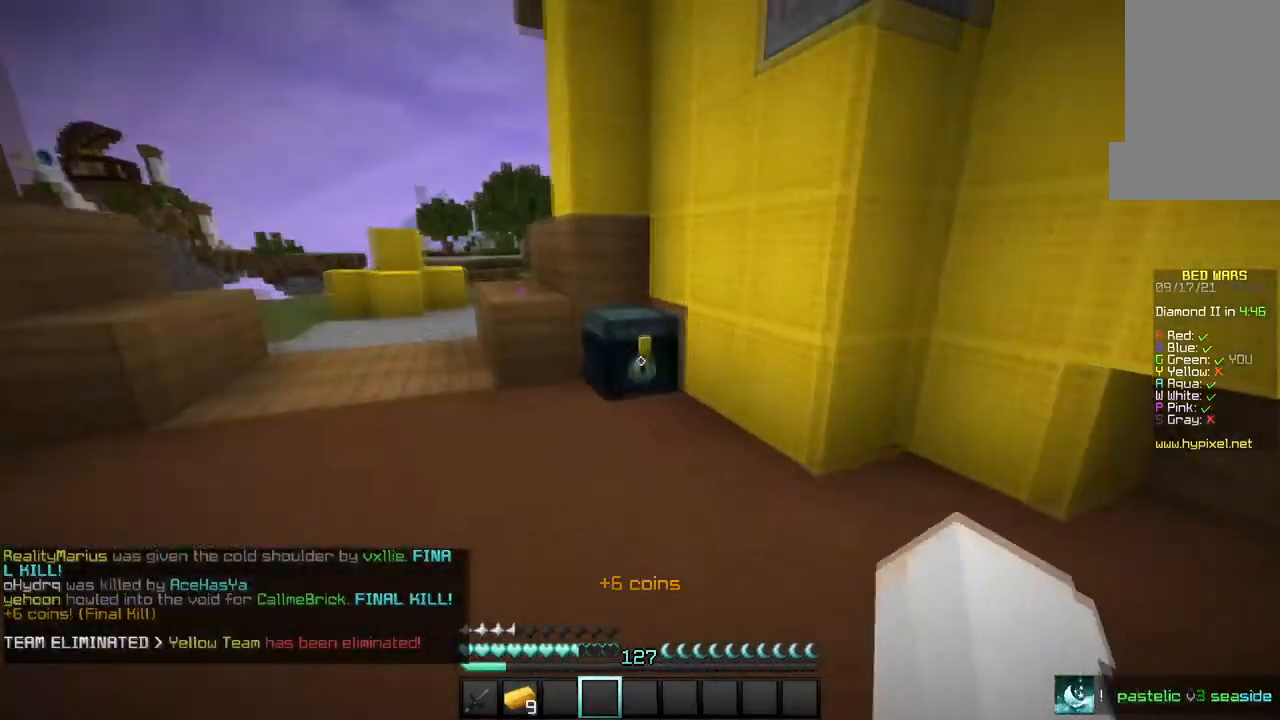
Gameplay with keyboard and mouse; each line is a JSON object with the keys and mouse buttons held at the frame after it. "events" lists presses ("down") and releases ("up") of "a", "d", "s", "w", "mouse_left" and "mouse_right" between this image and that frame as [ms after this image, input, new state], when the widget could be followed in between. "mouse_left", "mouse_right" = the "left", "right" buttons of the "mouse" list. No other keys are recorded. Fast repeated clicks can show as one long hold. Mouse movement is not recorded.
{"keys": [], "mouse": [], "events": [[66, "mouse_right", "down"], [133, "w", "up"], [166, "mouse_right", "up"]]}
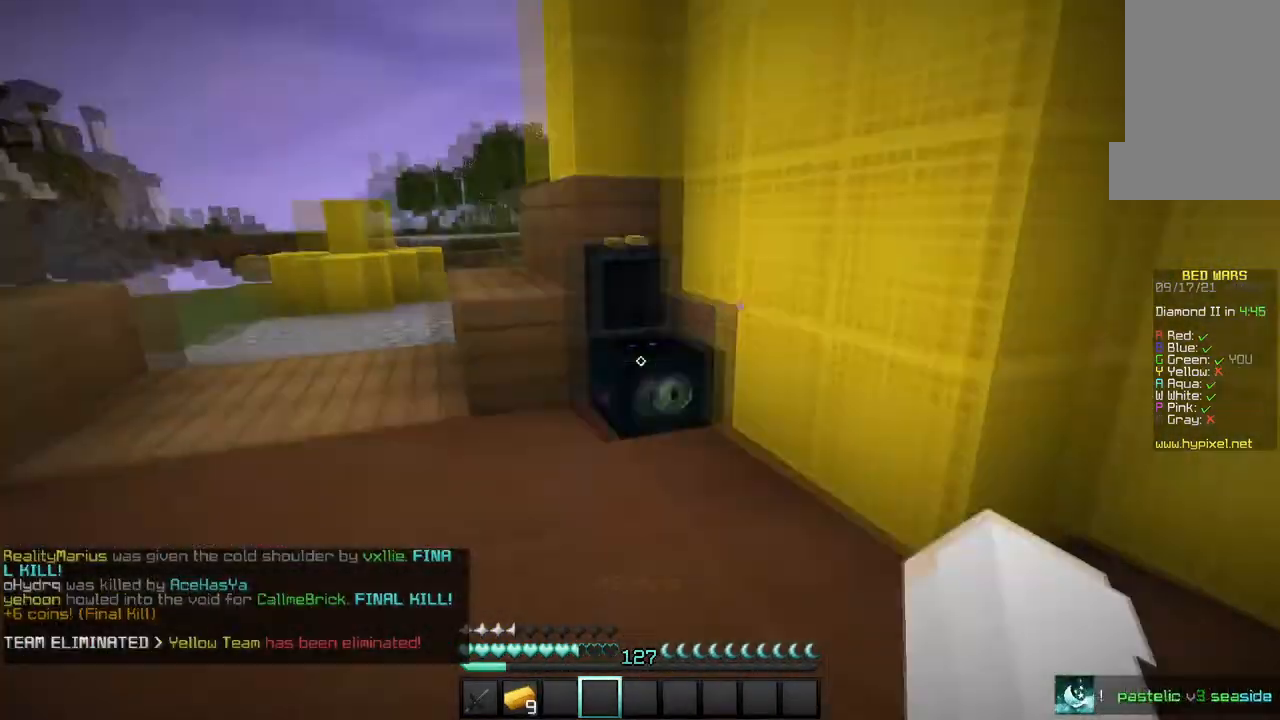
{"keys": ["w"], "mouse": [], "events": [[34, "w", "down"]]}
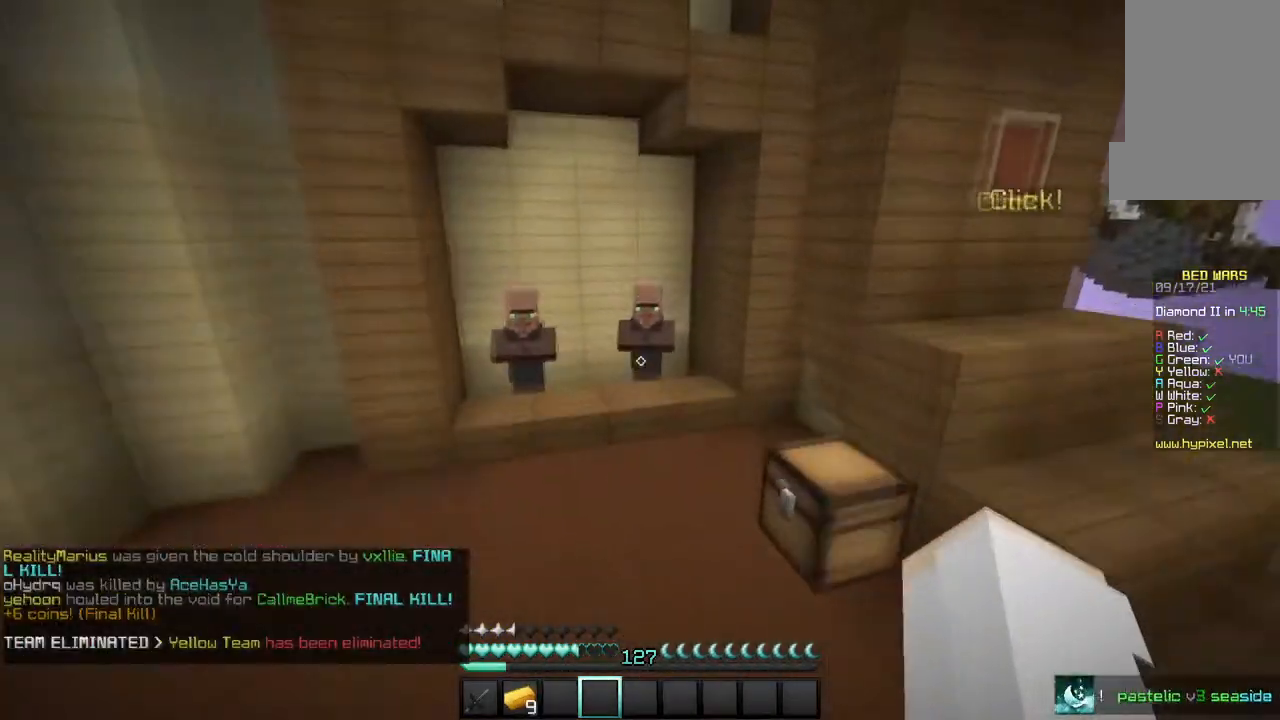
{"keys": ["w"], "mouse": [], "events": []}
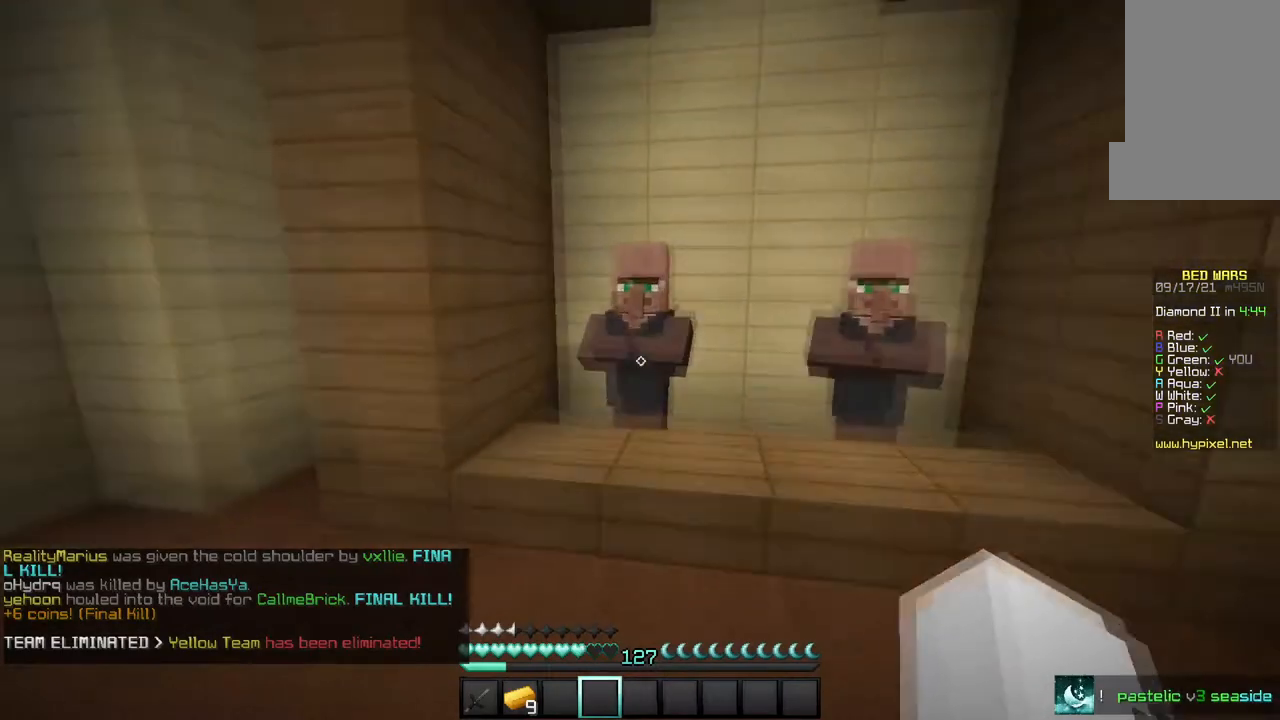
{"keys": [], "mouse": [], "events": [[167, "mouse_right", "down"], [234, "w", "up"], [267, "mouse_right", "up"]]}
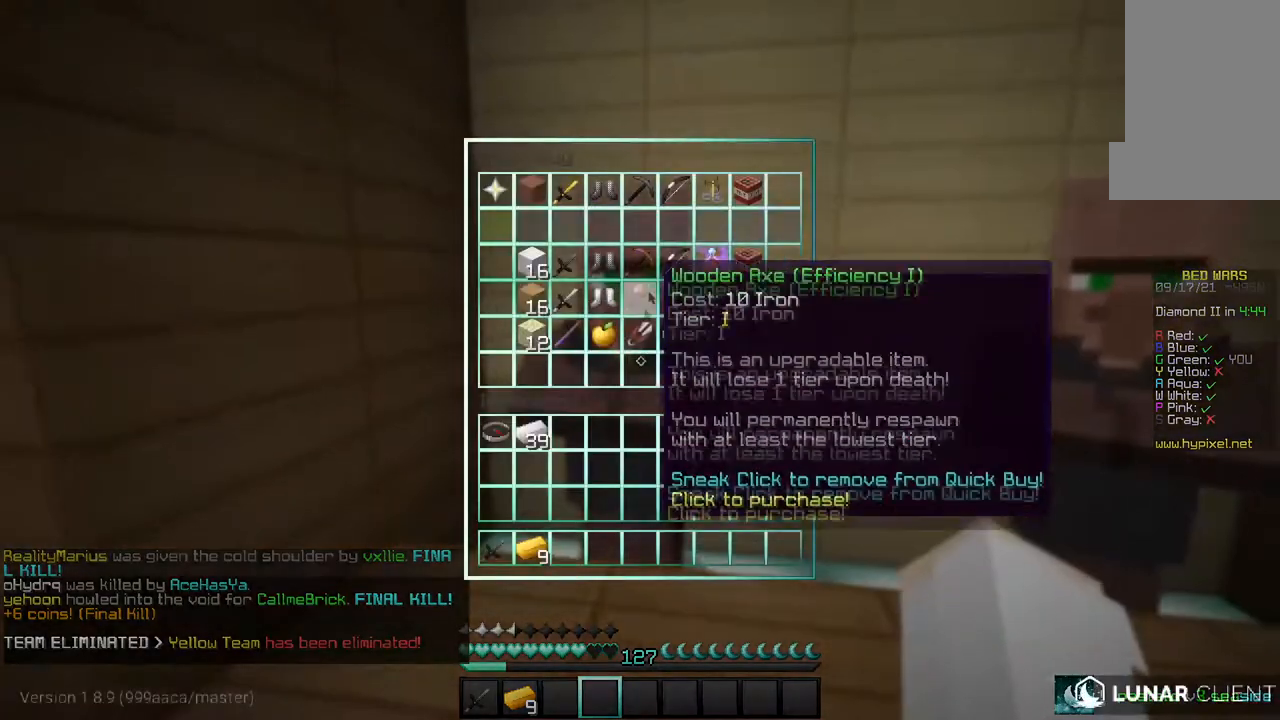
{"keys": [], "mouse": [], "events": []}
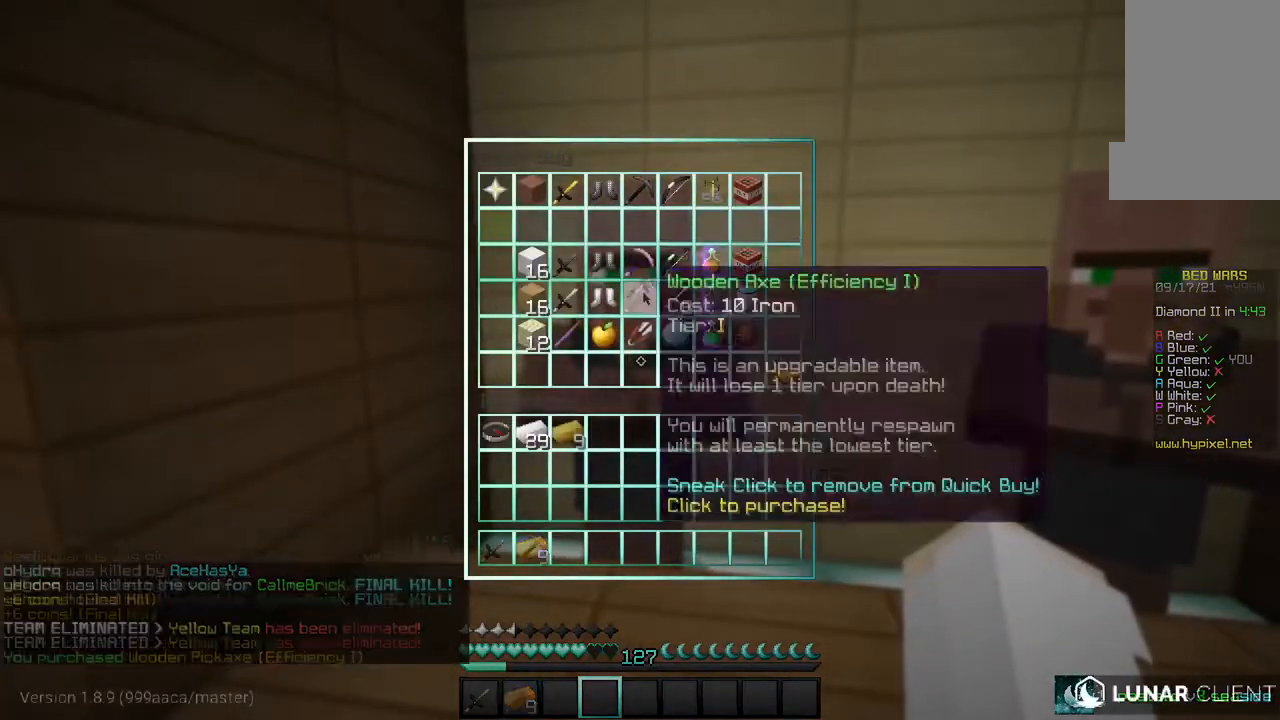
{"keys": [], "mouse": [], "events": []}
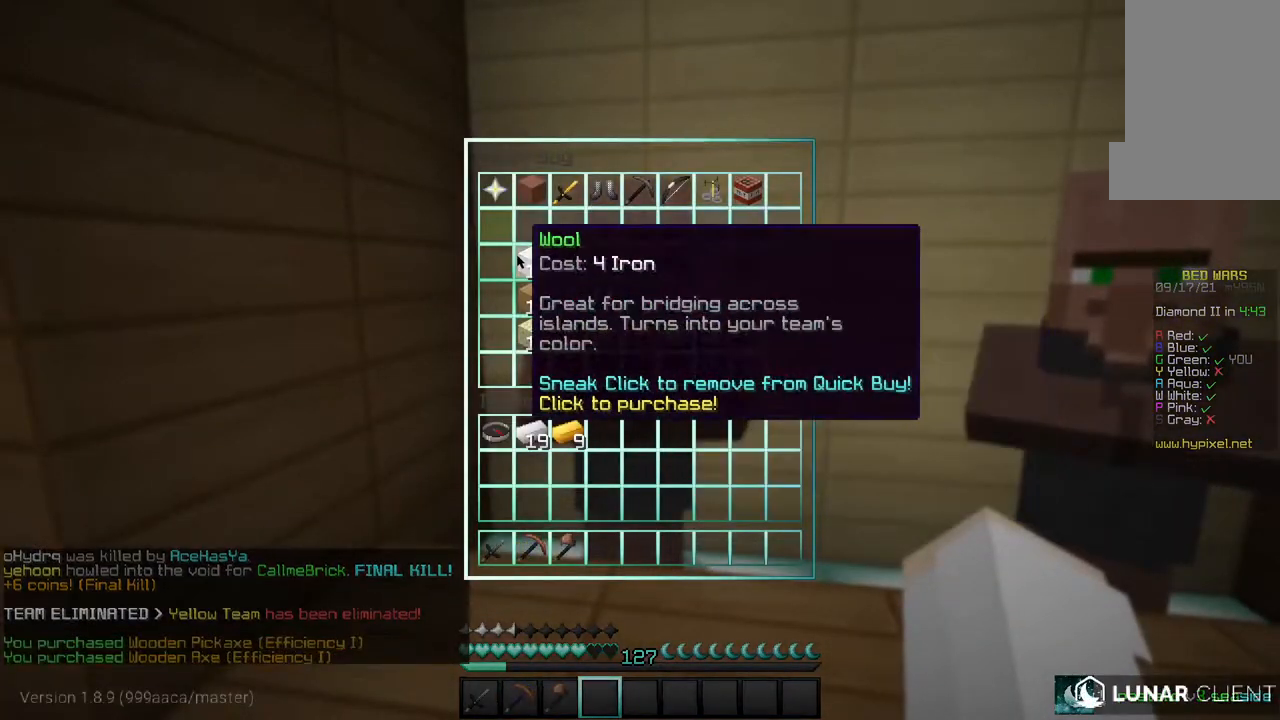
{"keys": [], "mouse": [], "events": []}
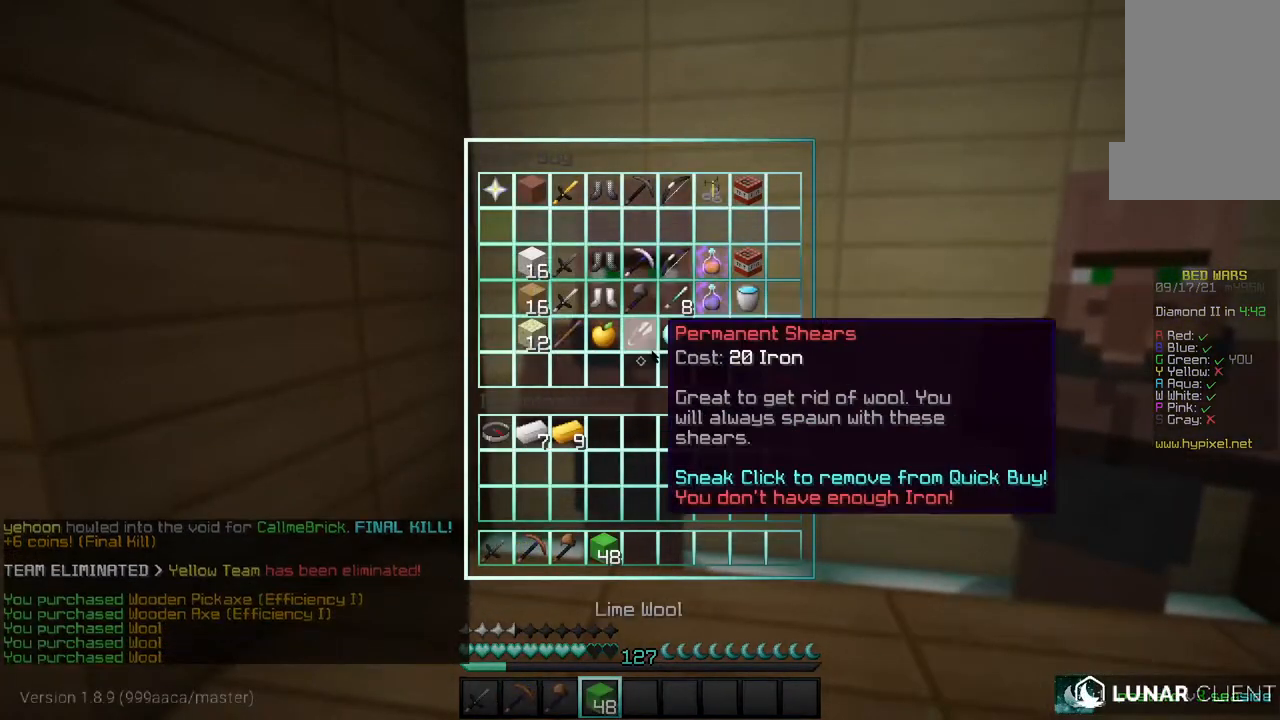
{"keys": [], "mouse": [], "events": []}
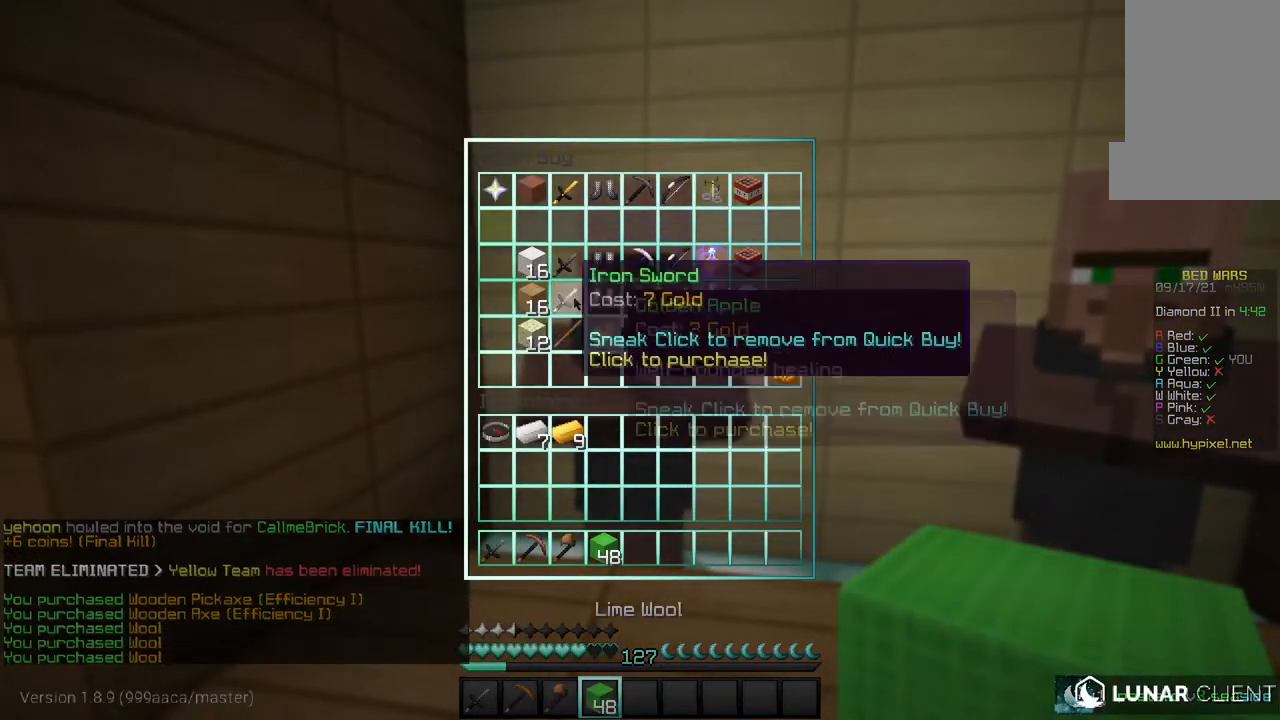
{"keys": ["w"], "mouse": [], "events": [[301, "w", "down"]]}
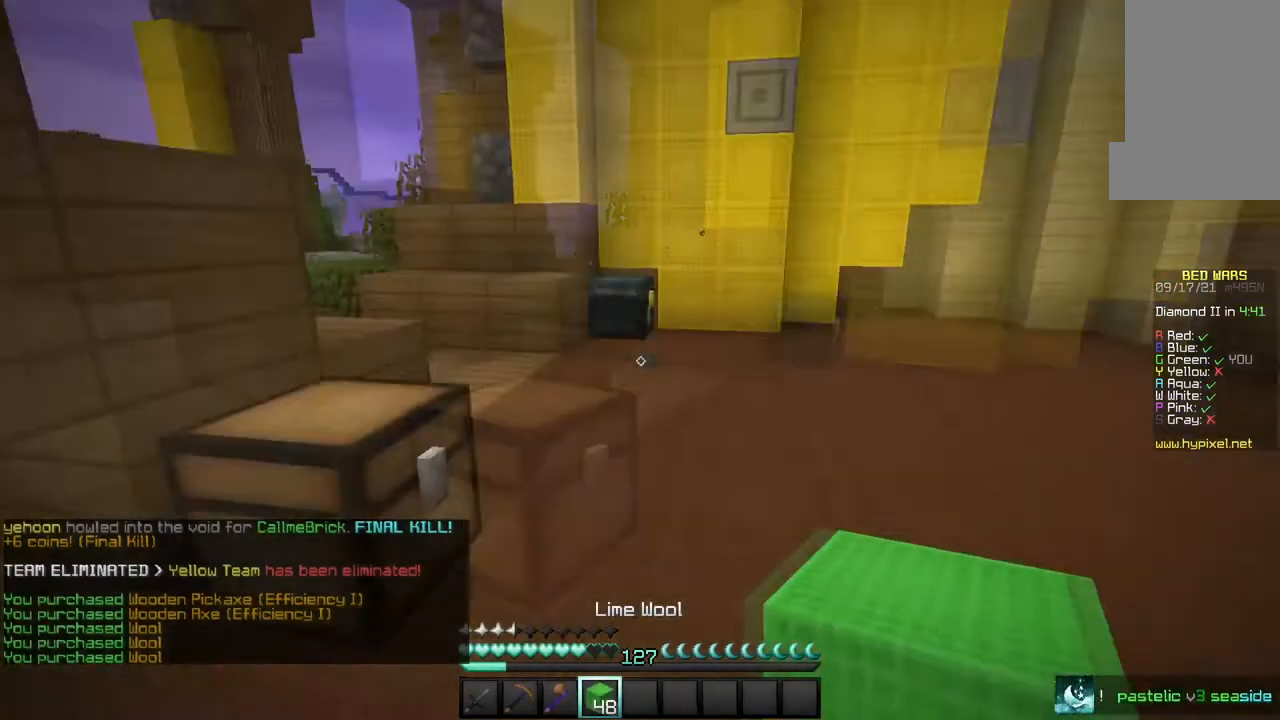
{"keys": ["w"], "mouse": [], "events": []}
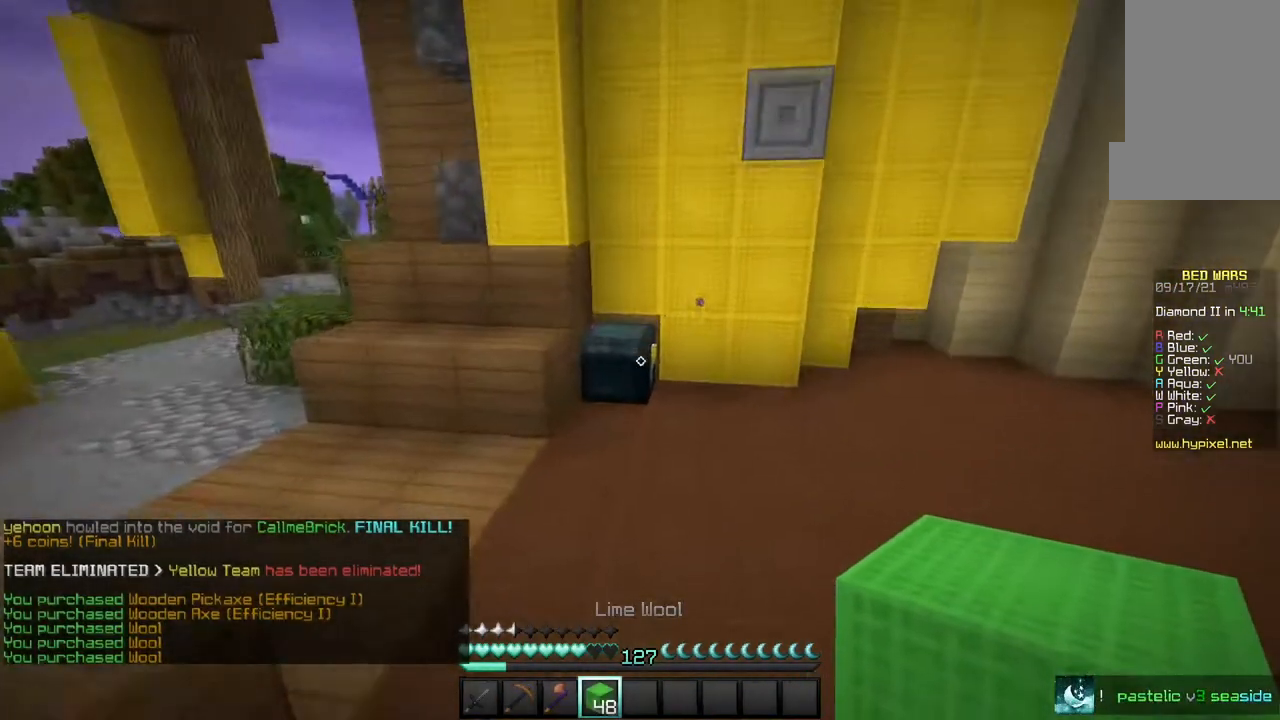
{"keys": [], "mouse": [], "events": [[200, "mouse_right", "down"], [234, "w", "up"], [301, "mouse_right", "up"]]}
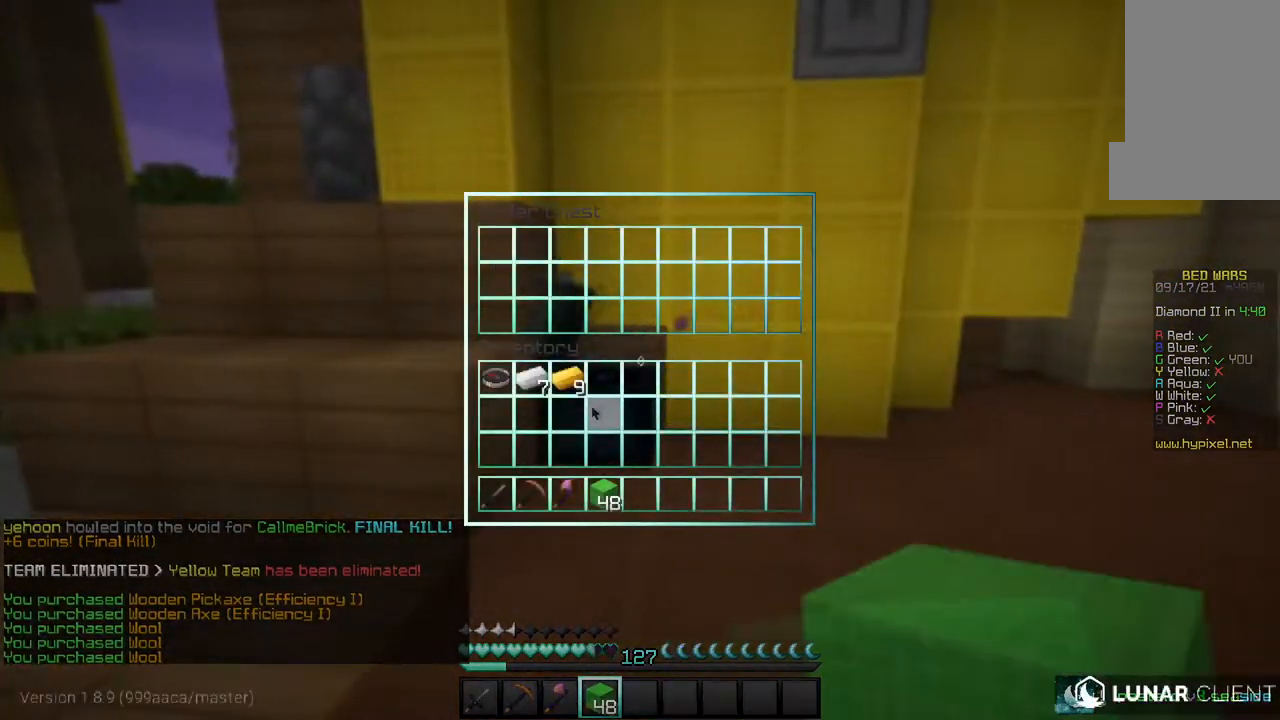
{"keys": [], "mouse": [], "events": []}
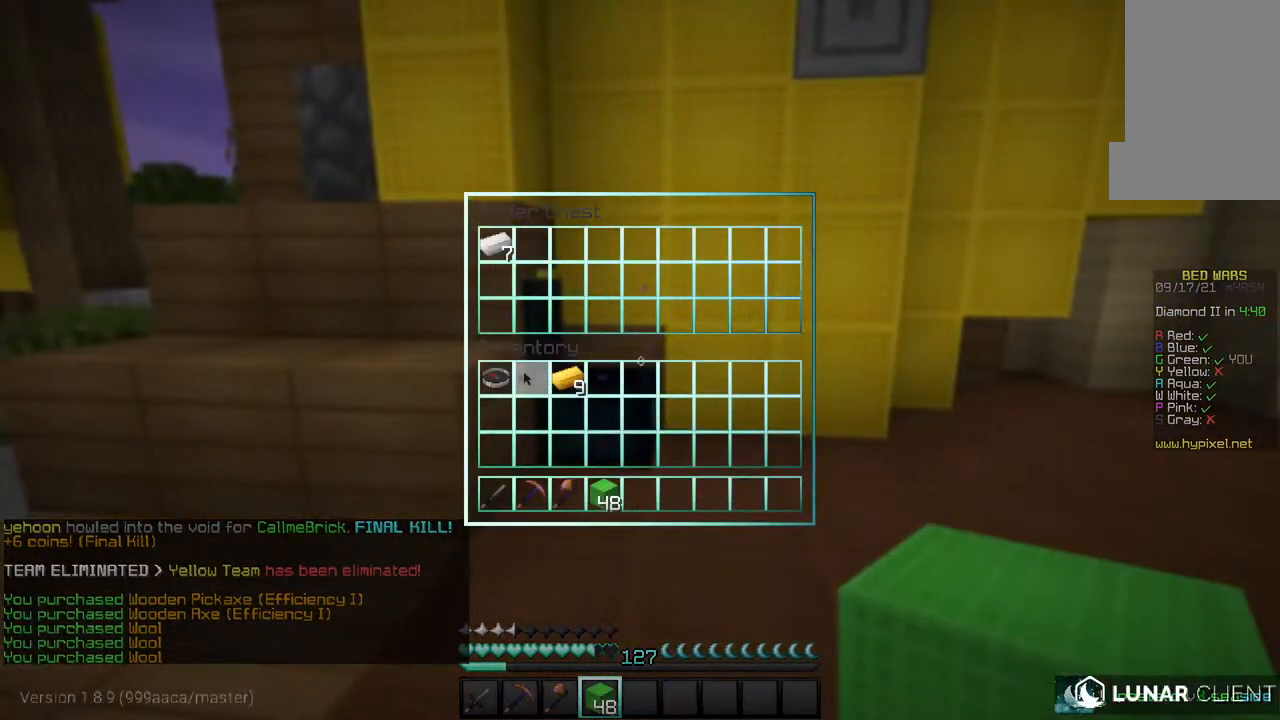
{"keys": [], "mouse": [], "events": []}
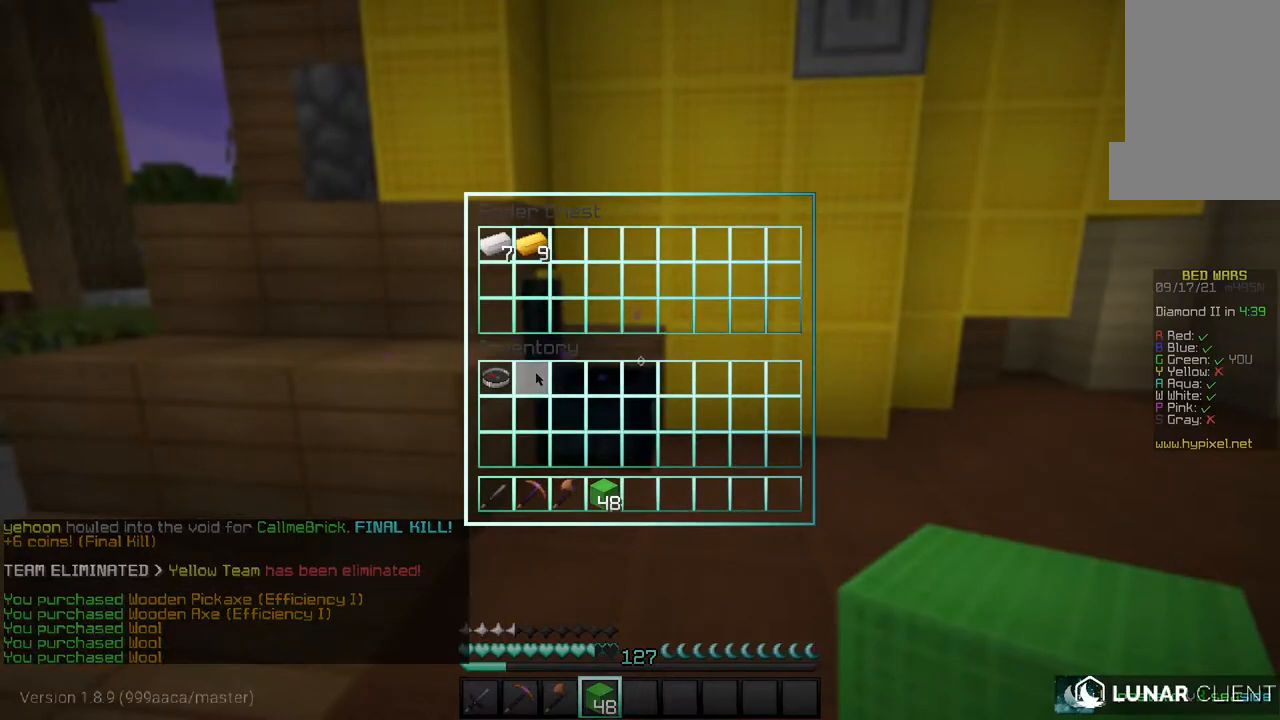
{"keys": ["w"], "mouse": ["left"], "events": [[133, "w", "down"], [500, "mouse_left", "down"]]}
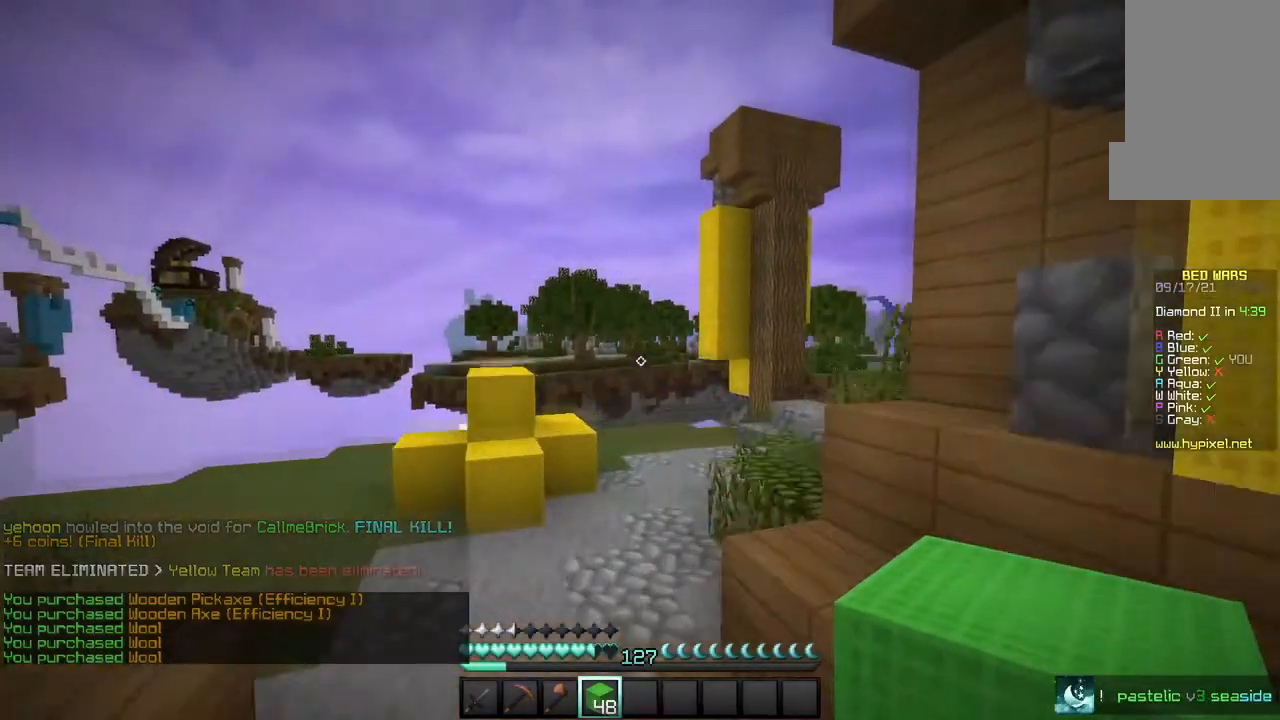
{"keys": ["w"], "mouse": [], "events": [[467, "mouse_left", "up"]]}
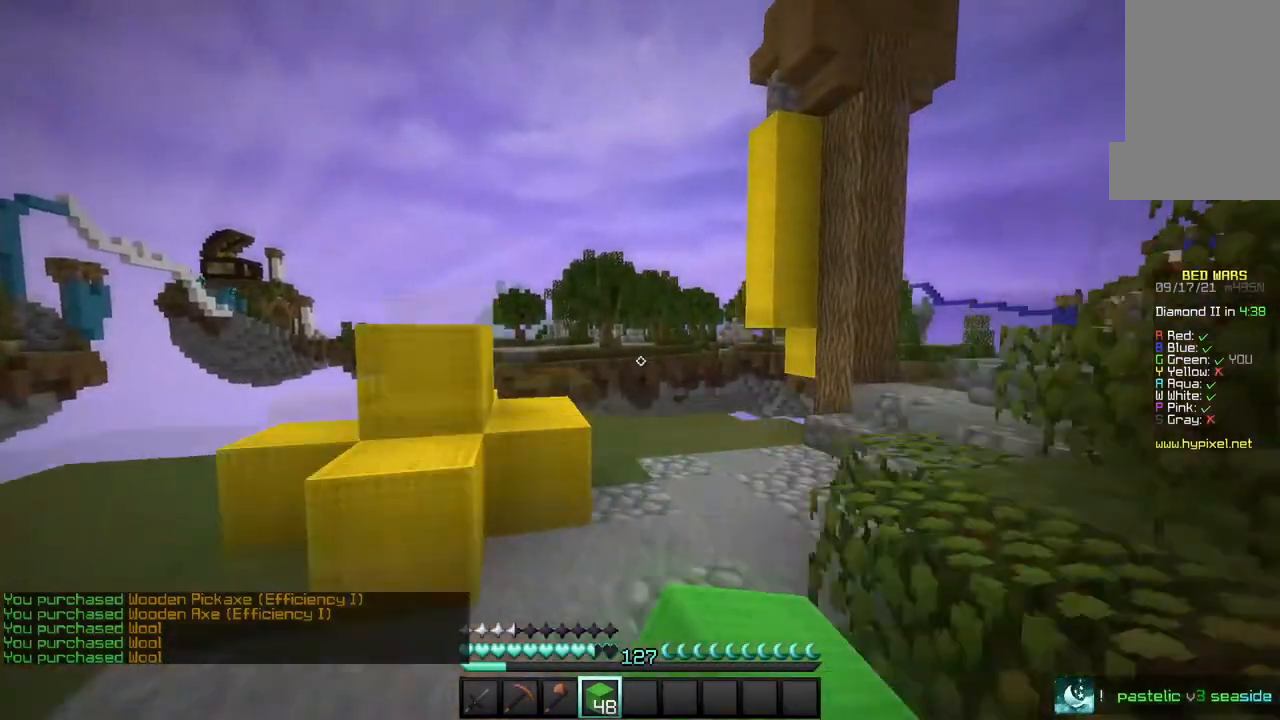
{"keys": ["d", "w"], "mouse": [], "events": [[233, "d", "down"]]}
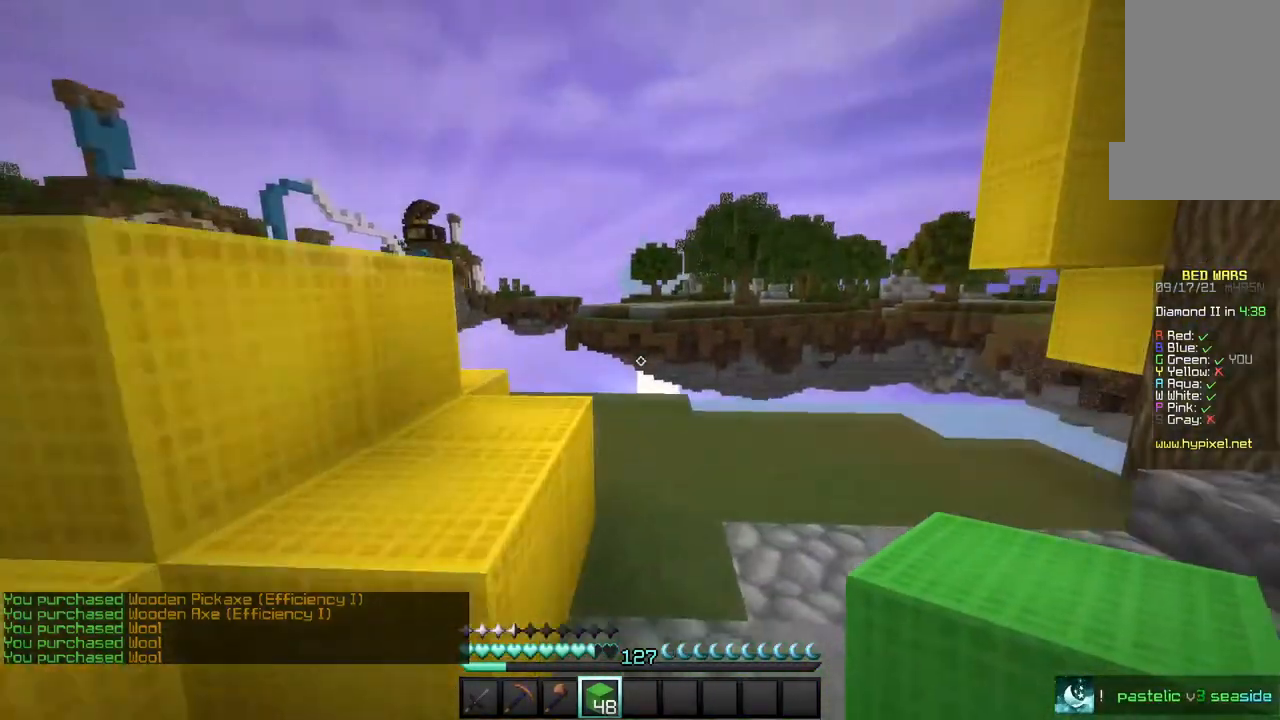
{"keys": ["w"], "mouse": ["right"], "events": [[134, "d", "up"], [501, "mouse_right", "down"]]}
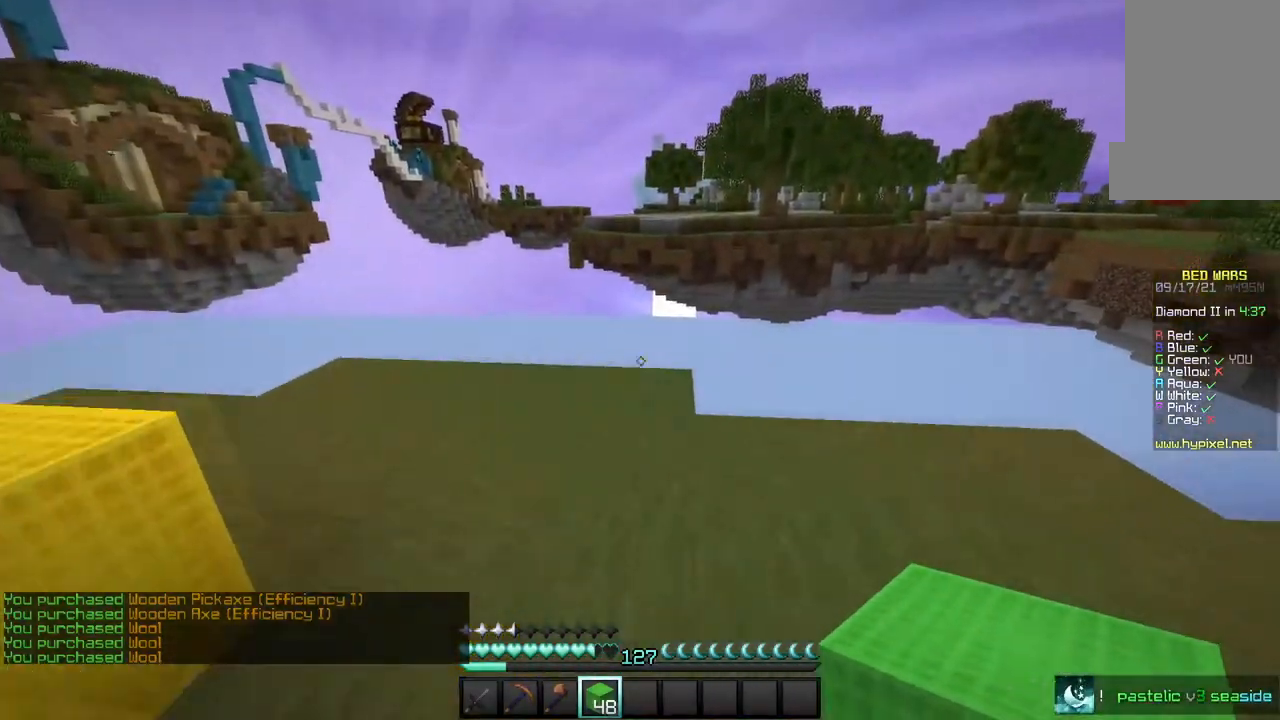
{"keys": [], "mouse": [], "events": [[100, "mouse_right", "up"], [200, "mouse_right", "down"], [267, "mouse_right", "up"], [434, "w", "up"]]}
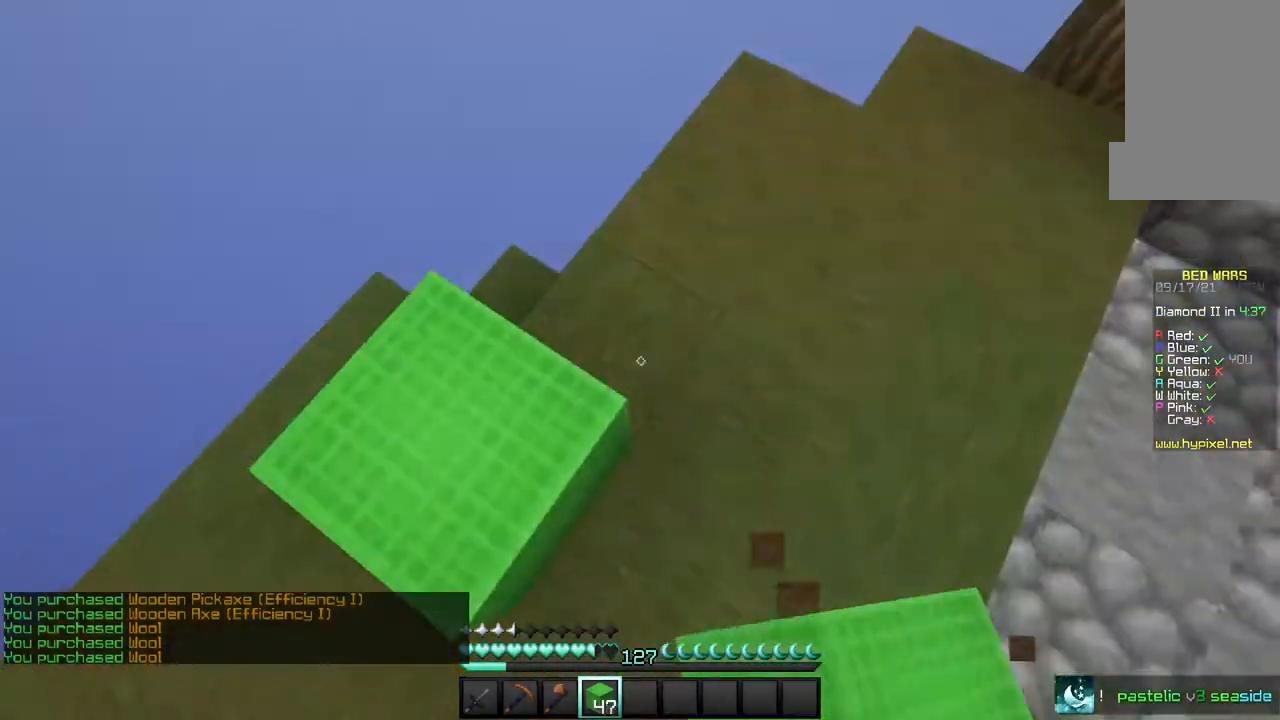
{"keys": ["w"], "mouse": [], "events": [[234, "w", "down"]]}
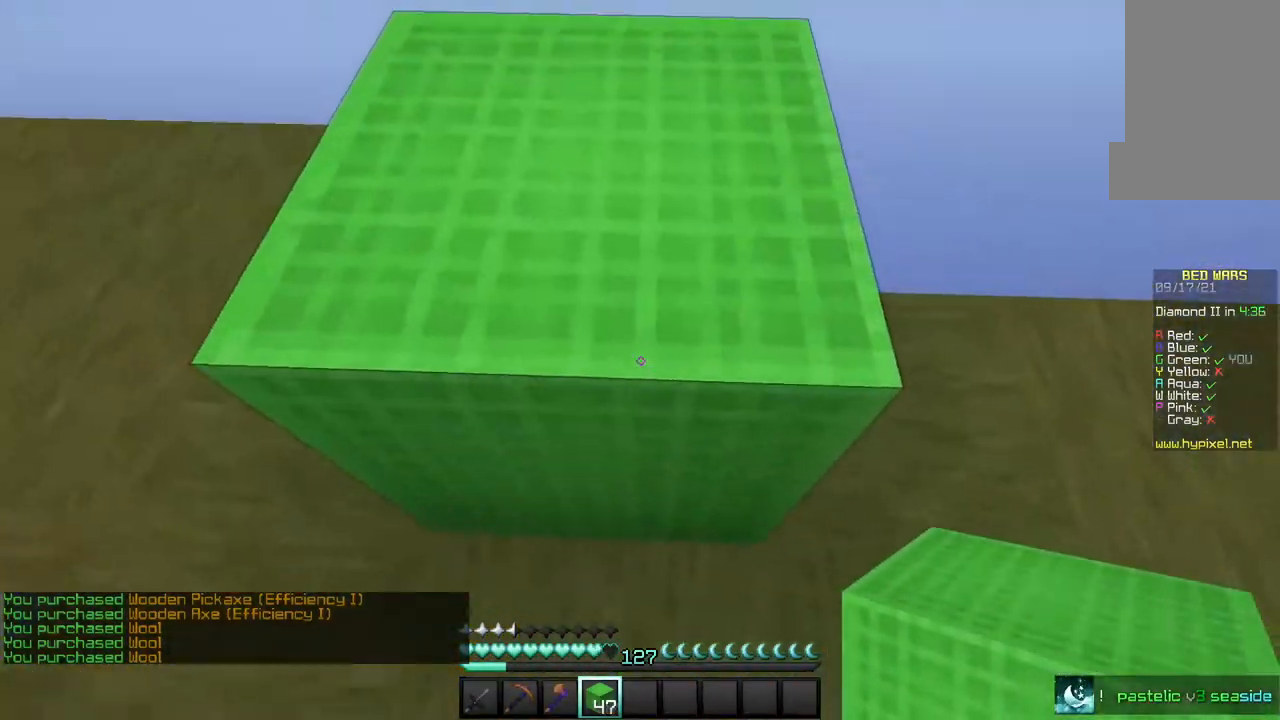
{"keys": ["w"], "mouse": ["right"], "events": [[500, "mouse_right", "down"]]}
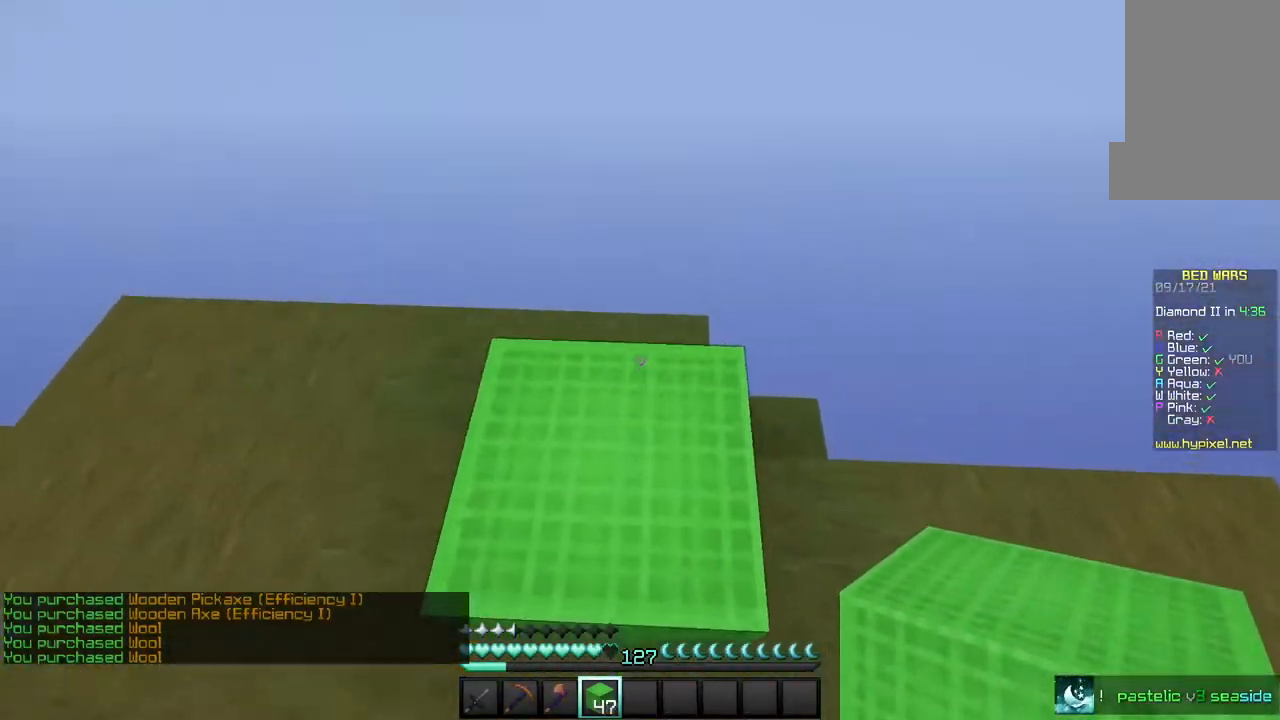
{"keys": ["w"], "mouse": ["right"], "events": [[134, "mouse_right", "up"], [200, "mouse_right", "down"], [334, "mouse_right", "up"], [401, "mouse_right", "down"]]}
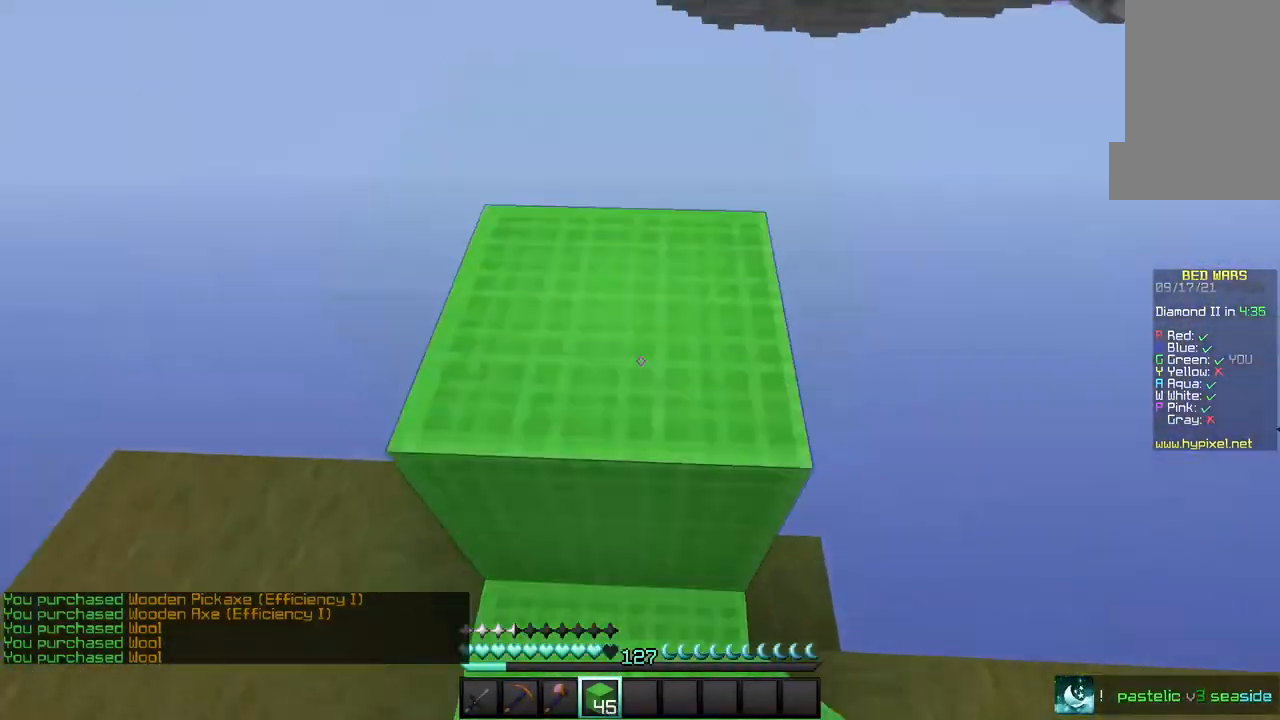
{"keys": ["w"], "mouse": [], "events": [[33, "mouse_right", "up"]]}
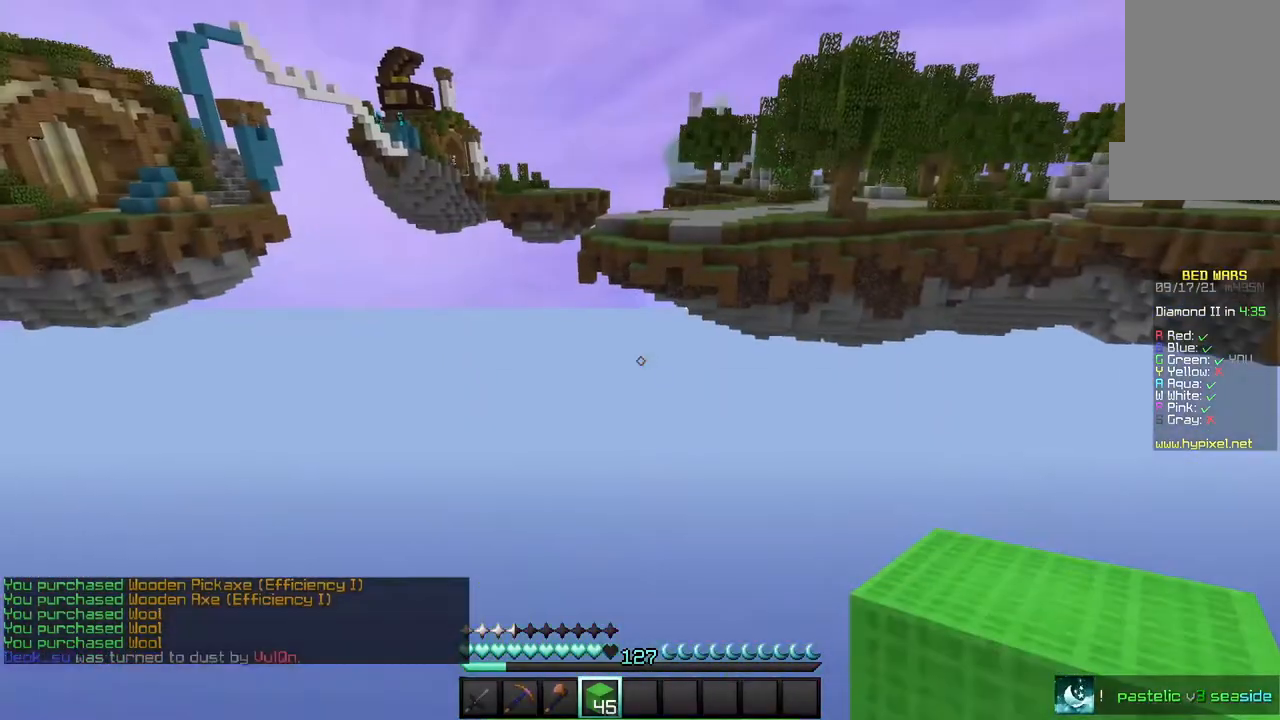
{"keys": ["a", "s"], "mouse": [], "events": [[367, "w", "up"], [434, "a", "down"], [467, "s", "down"]]}
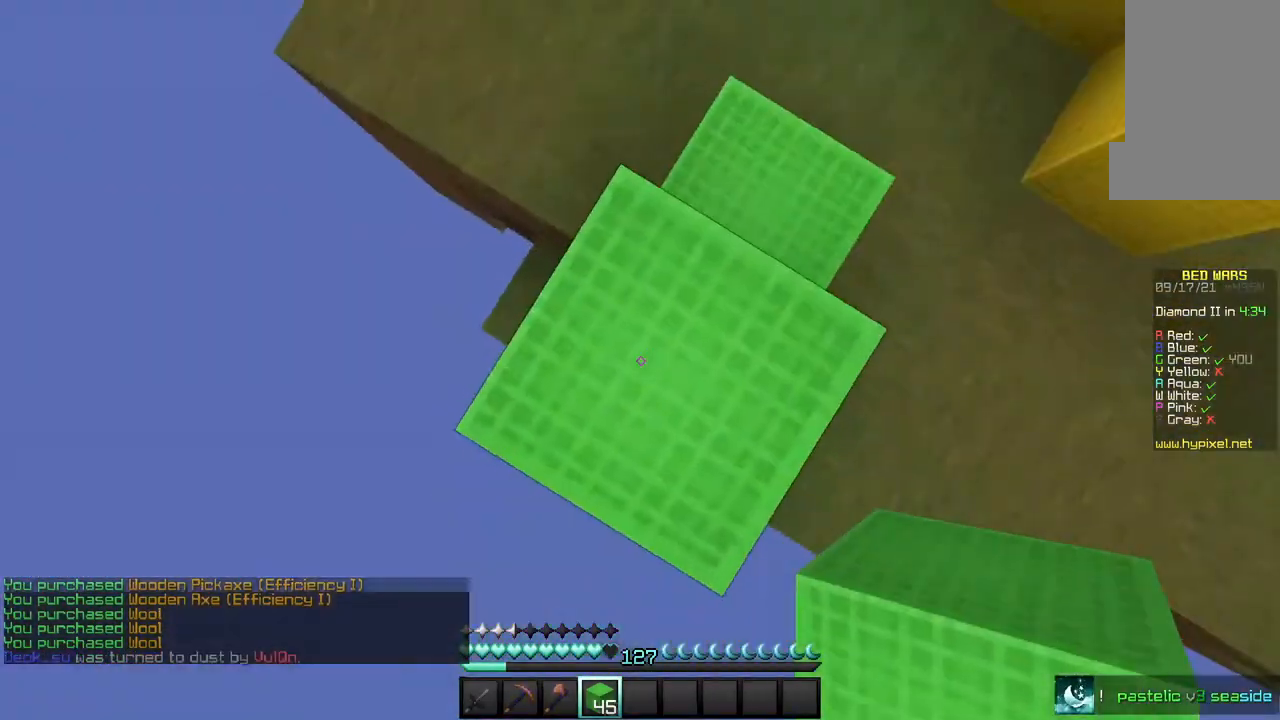
{"keys": ["s"], "mouse": [], "events": [[333, "a", "up"]]}
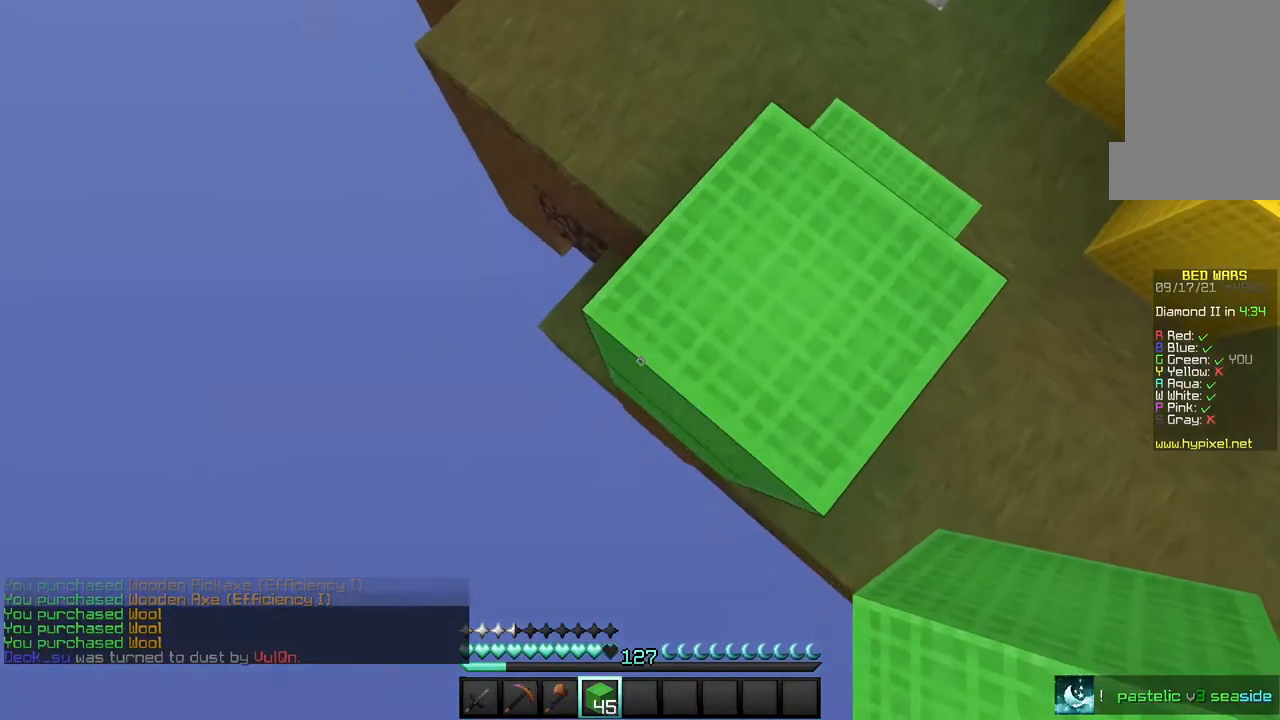
{"keys": ["a", "s"], "mouse": ["right"], "events": [[301, "mouse_right", "down"], [367, "mouse_right", "up"], [401, "a", "down"], [467, "mouse_right", "down"]]}
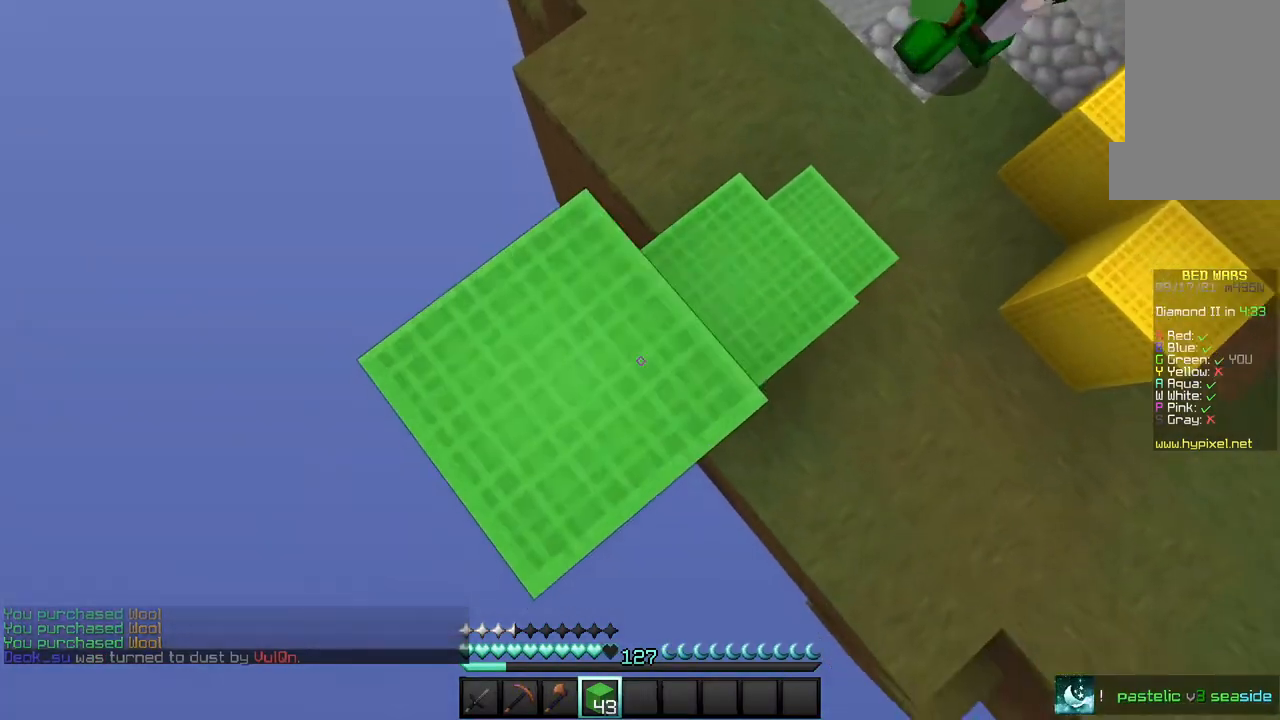
{"keys": ["a"], "mouse": [], "events": [[200, "s", "up"], [233, "mouse_right", "up"]]}
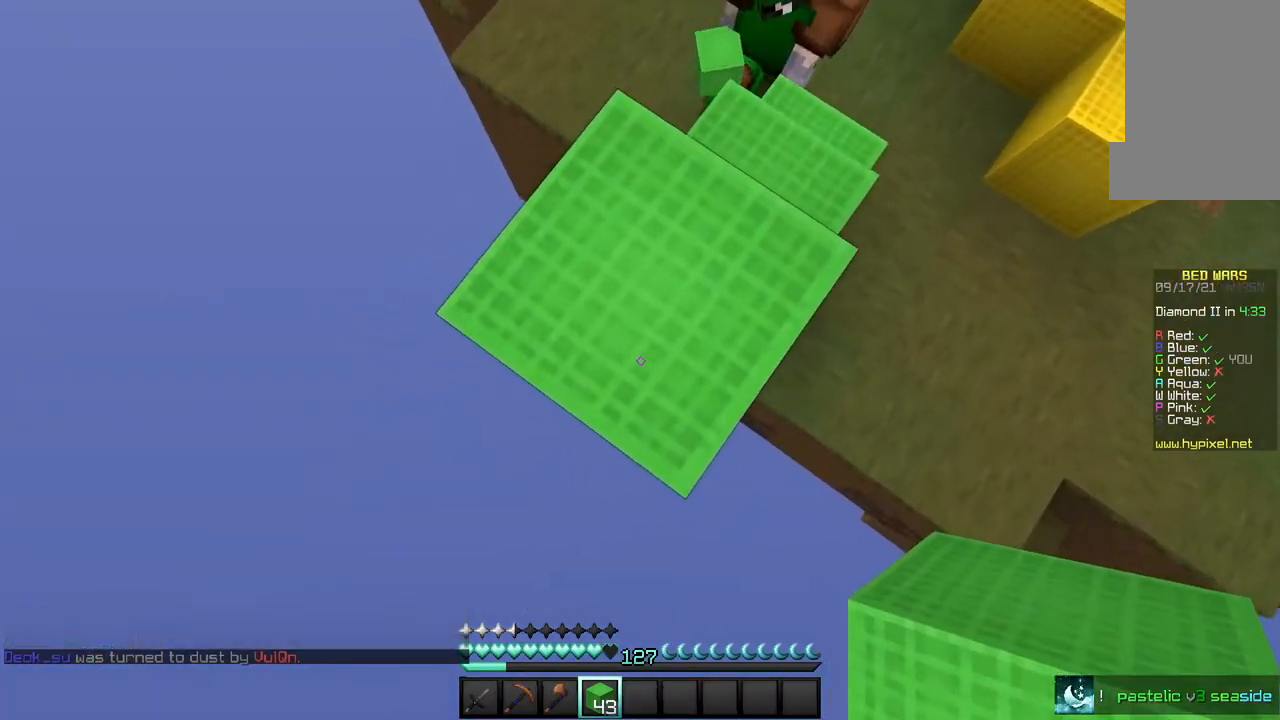
{"keys": ["a", "s"], "mouse": ["right"], "events": [[67, "s", "down"], [267, "mouse_right", "down"]]}
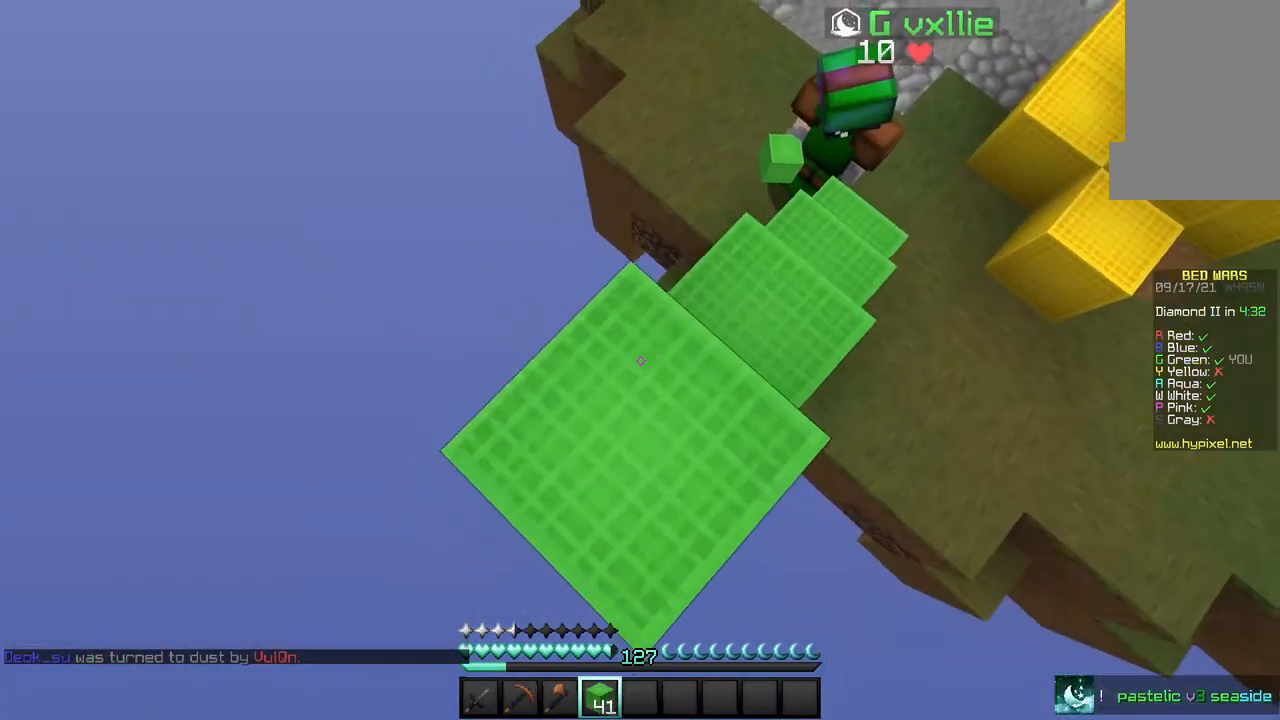
{"keys": ["a", "s"], "mouse": ["right"], "events": [[167, "mouse_right", "up"], [233, "mouse_right", "down"], [367, "mouse_right", "up"], [434, "mouse_right", "down"]]}
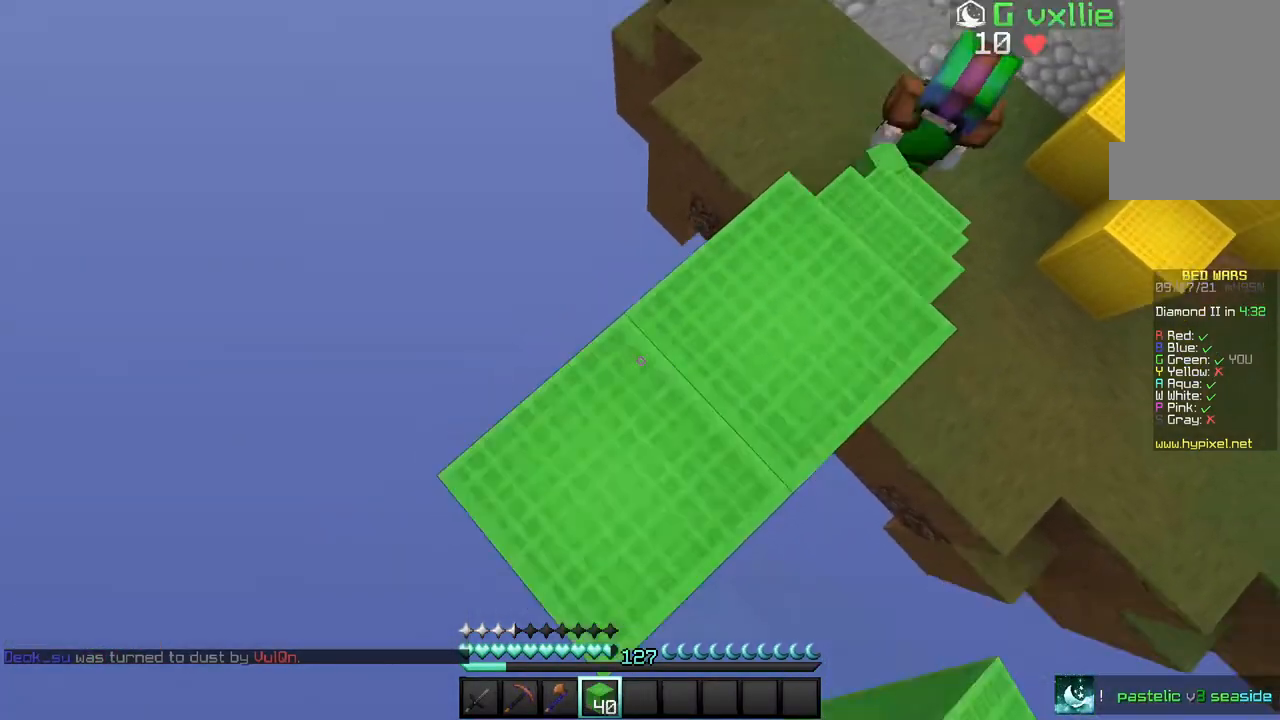
{"keys": ["a", "s"], "mouse": ["right"], "events": []}
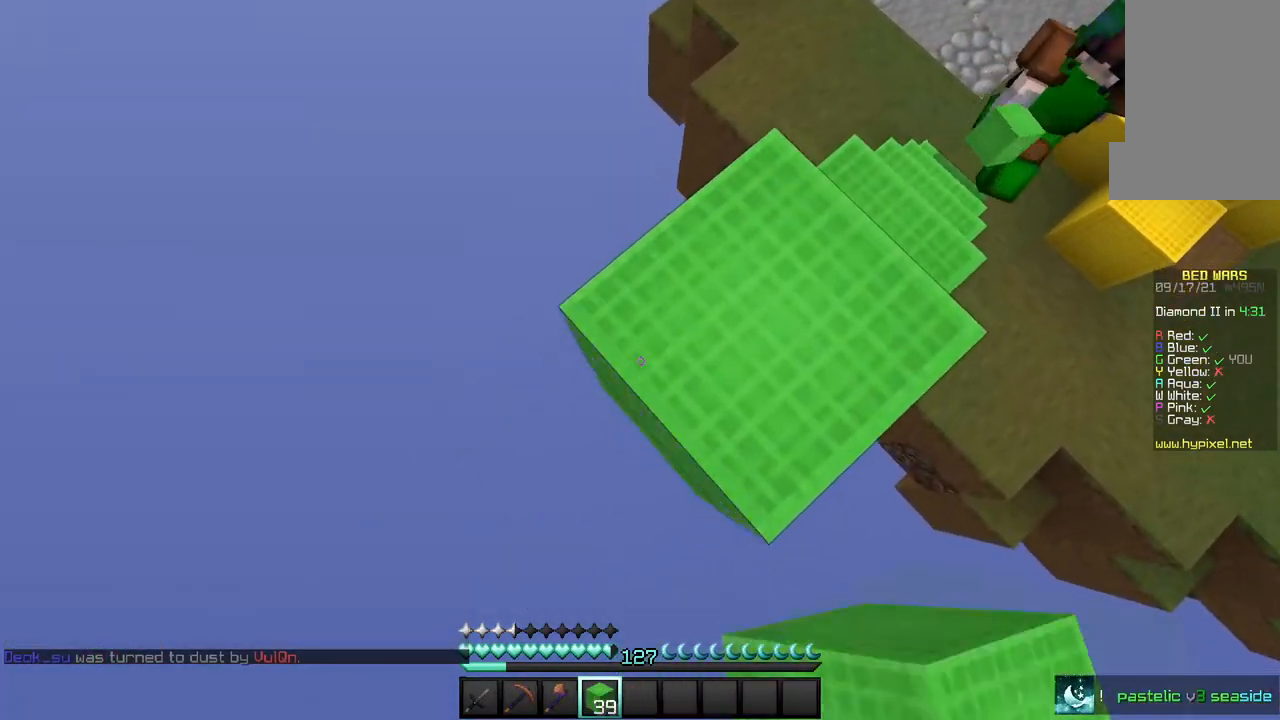
{"keys": ["a", "s"], "mouse": ["right"], "events": [[100, "mouse_right", "up"], [167, "mouse_right", "down"], [400, "mouse_right", "up"], [467, "mouse_right", "down"]]}